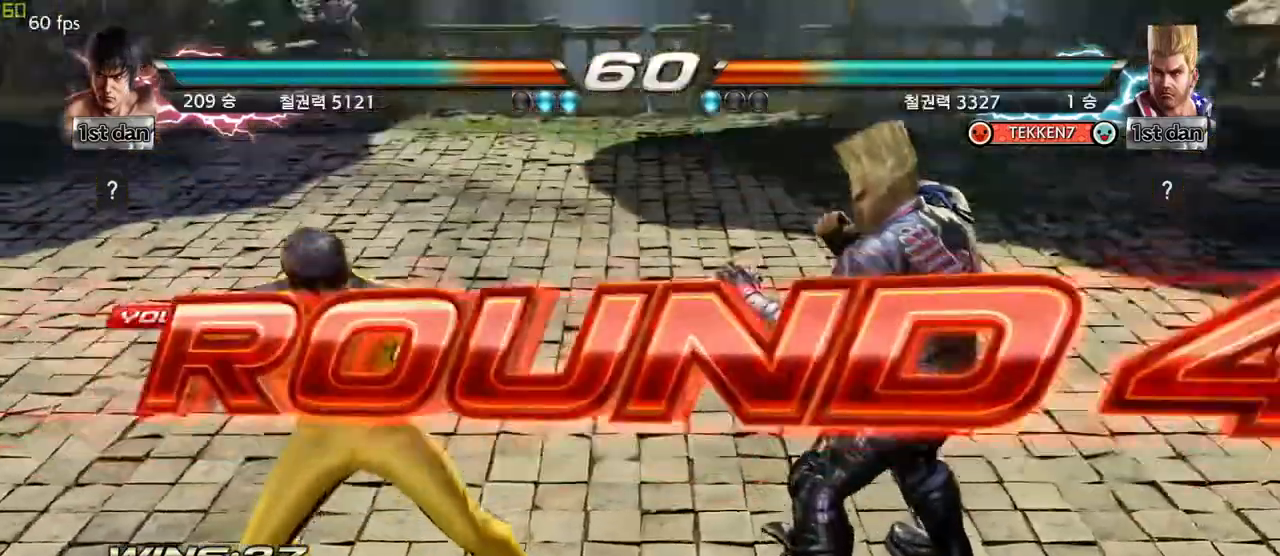
Gameplay with a controller (arcade stick); each line is a JSON object with the inputs held at the frame after it. "events" lists button and stick changes between this image and that frame as [ms after this image, input, new state], when the widget could be followed in between. Not read: L3 R3.
{"buttons": [], "left_stick": "center", "events": [[50, "left_stick", "center"]]}
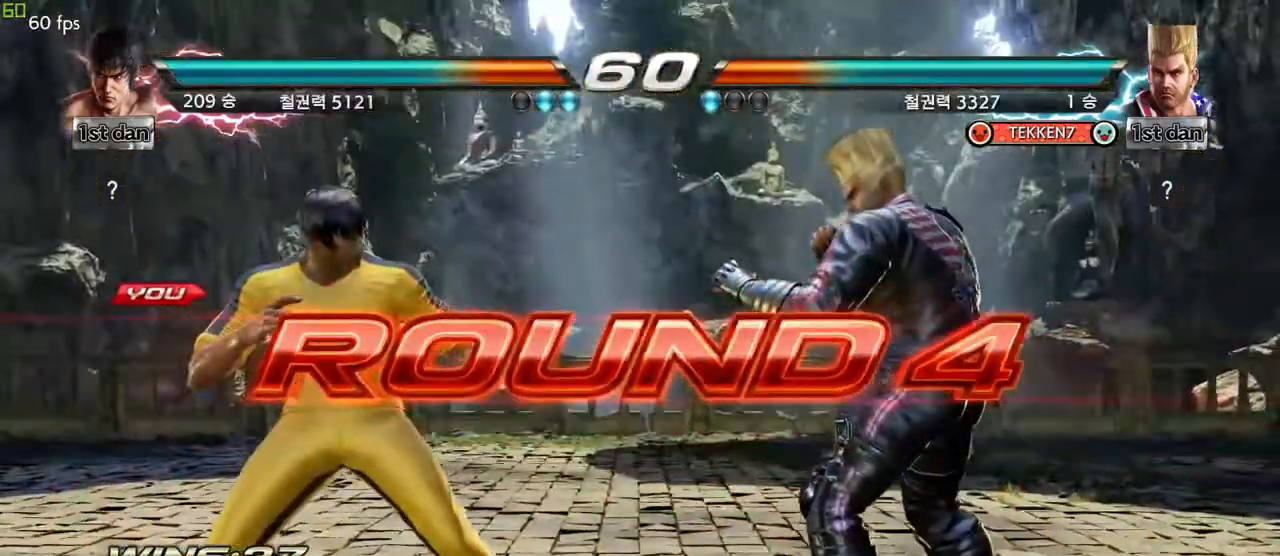
{"buttons": [], "left_stick": "center", "events": []}
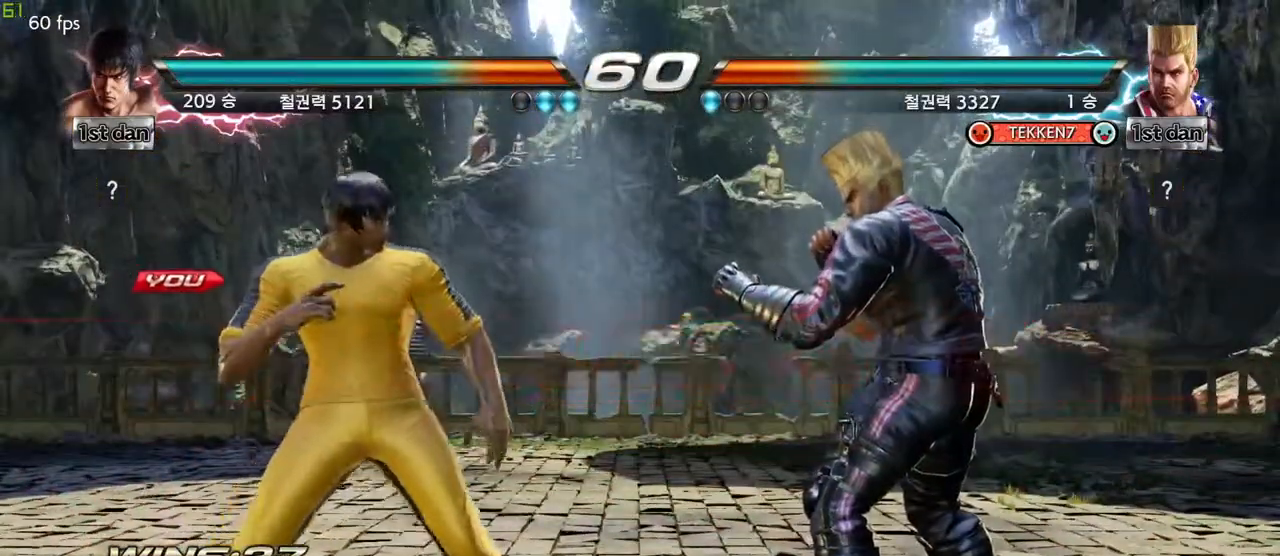
{"buttons": [], "left_stick": "center", "events": []}
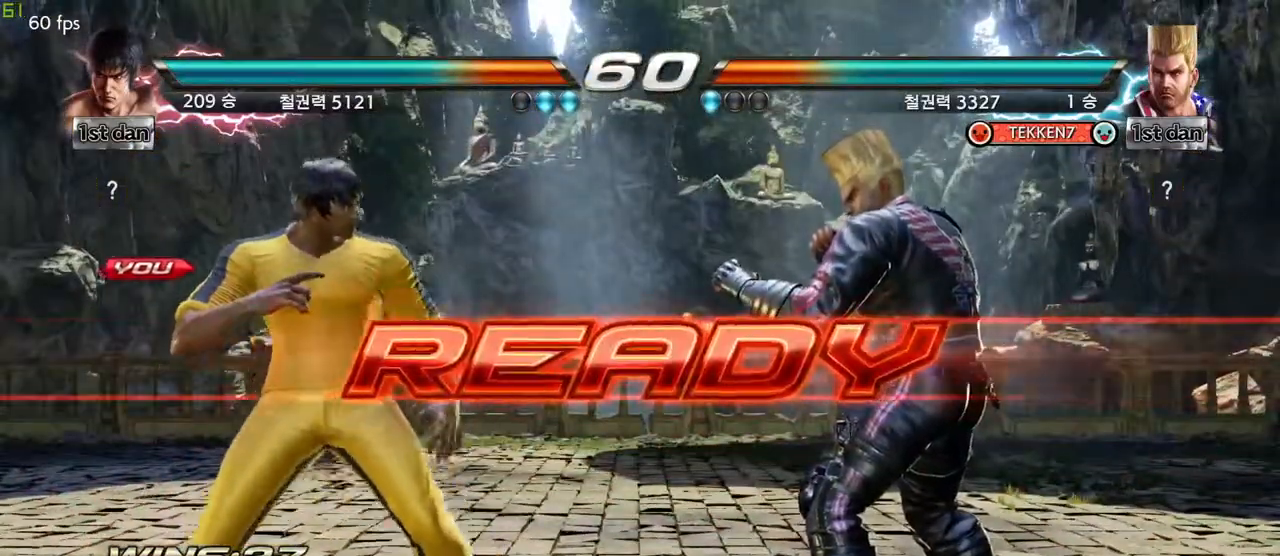
{"buttons": [], "left_stick": "center", "events": []}
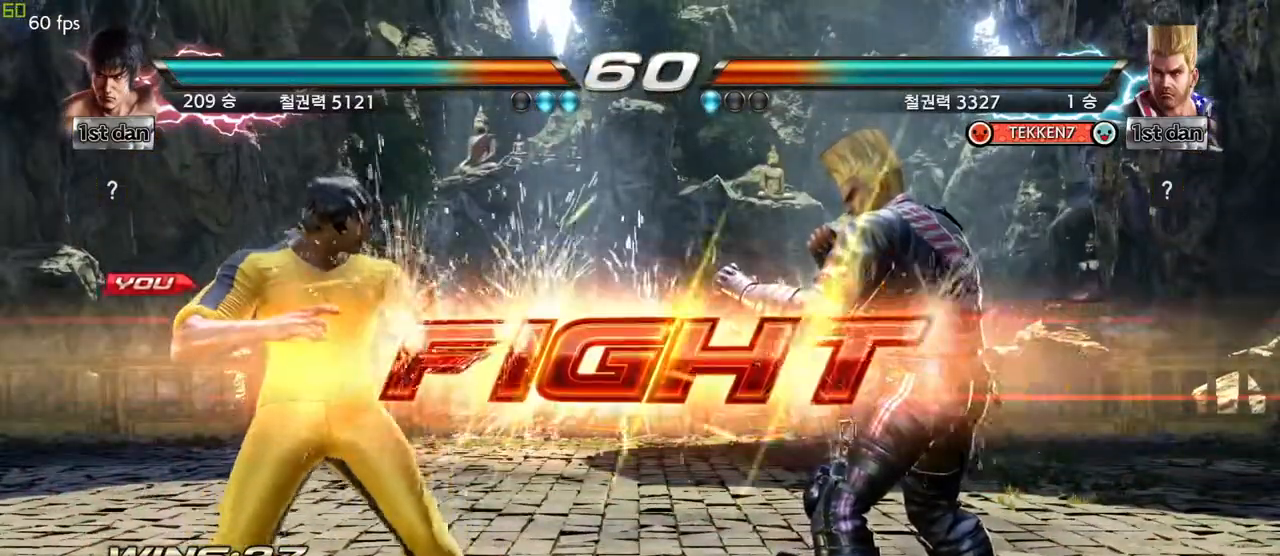
{"buttons": ["CROSS"], "left_stick": "center", "events": [[300, "left_stick", "down"], [333, "TRIANGLE", "down"], [450, "CROSS", "down"], [450, "TRIANGLE", "up"], [500, "left_stick", "center"]]}
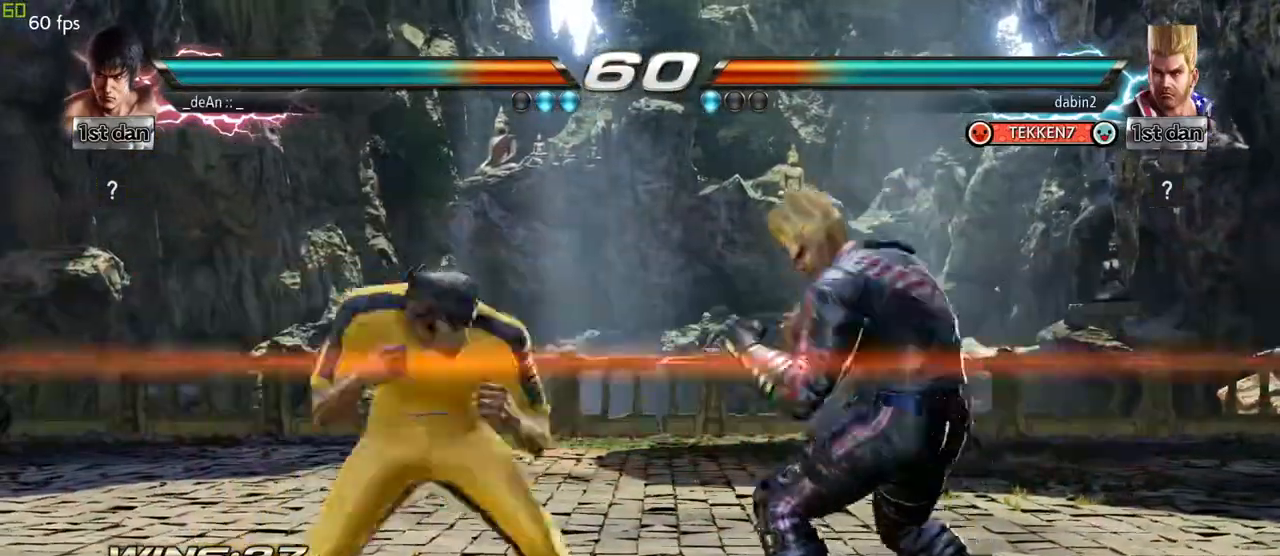
{"buttons": [], "left_stick": "center", "events": [[50, "CROSS", "up"]]}
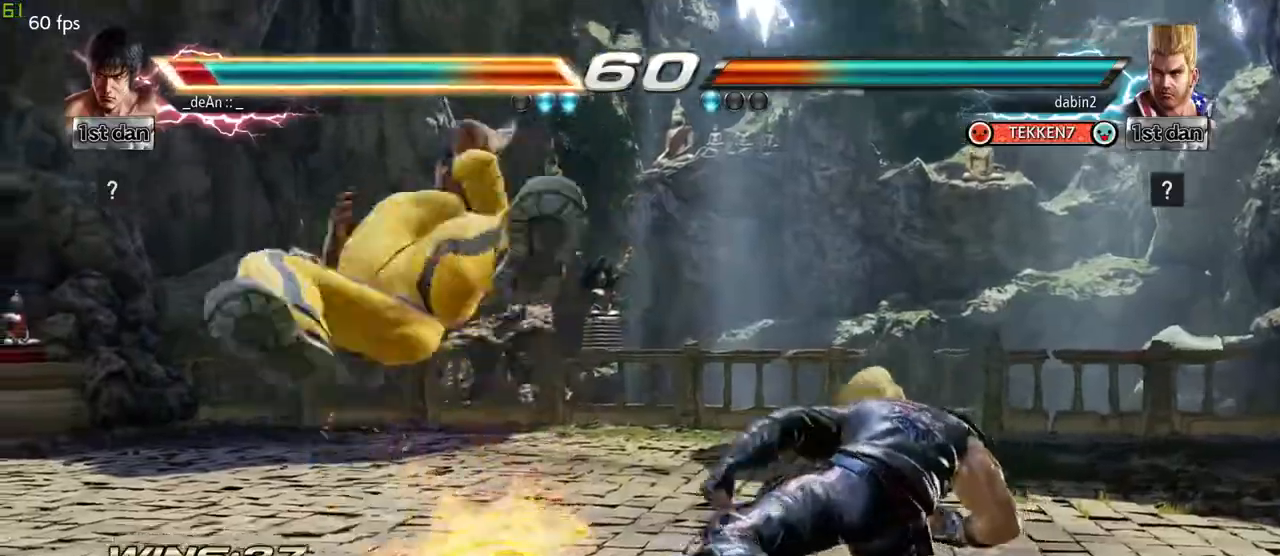
{"buttons": [], "left_stick": "left", "events": [[100, "left_stick", "left"]]}
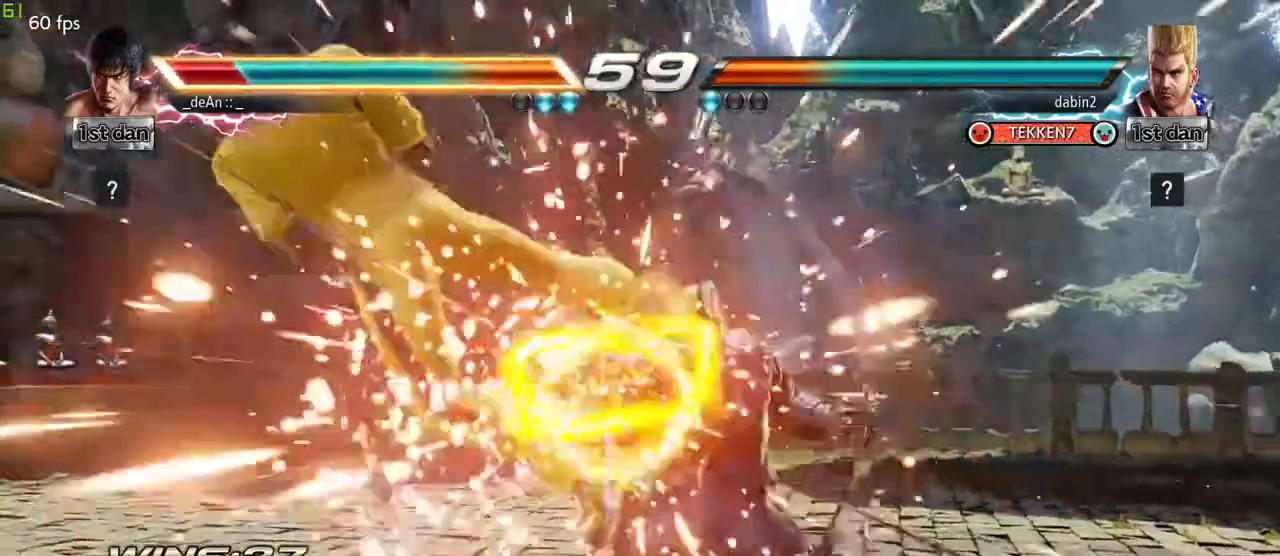
{"buttons": [], "left_stick": "left", "events": []}
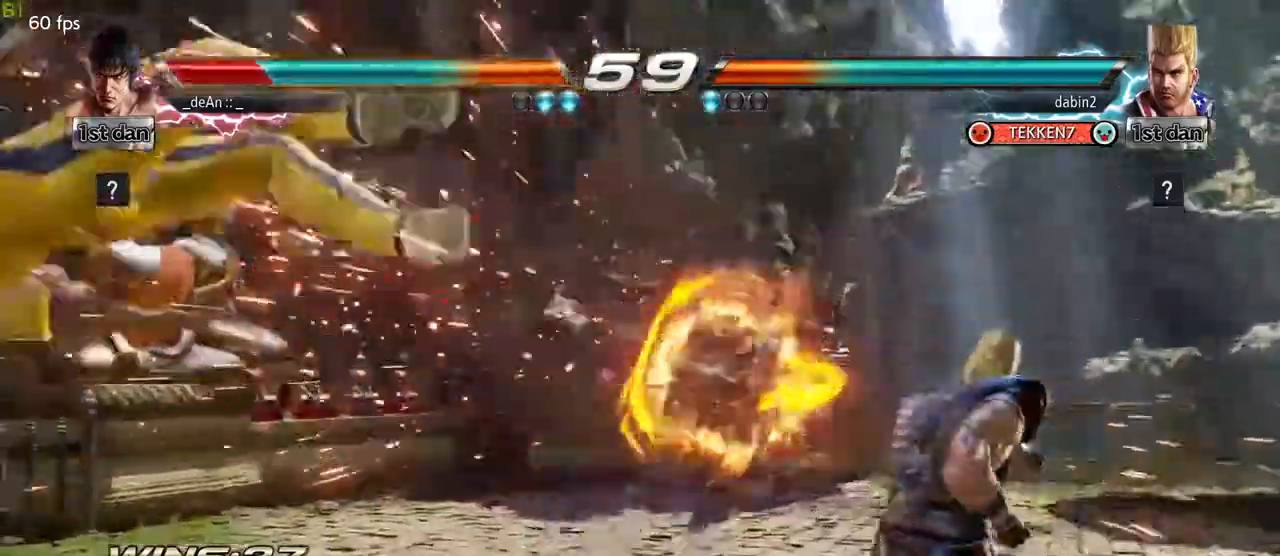
{"buttons": [], "left_stick": "center", "events": [[250, "left_stick", "center"]]}
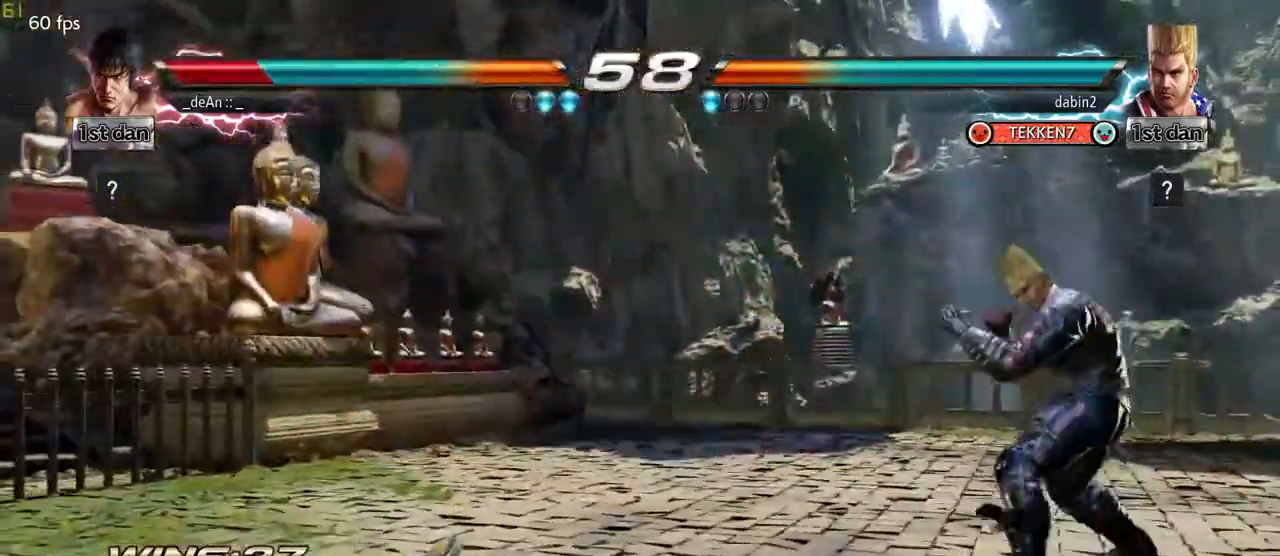
{"buttons": [], "left_stick": "center", "events": [[83, "left_stick", "down"], [100, "CIRCLE", "down"], [100, "CROSS", "down"], [183, "CIRCLE", "up"], [183, "CROSS", "up"], [300, "left_stick", "center"]]}
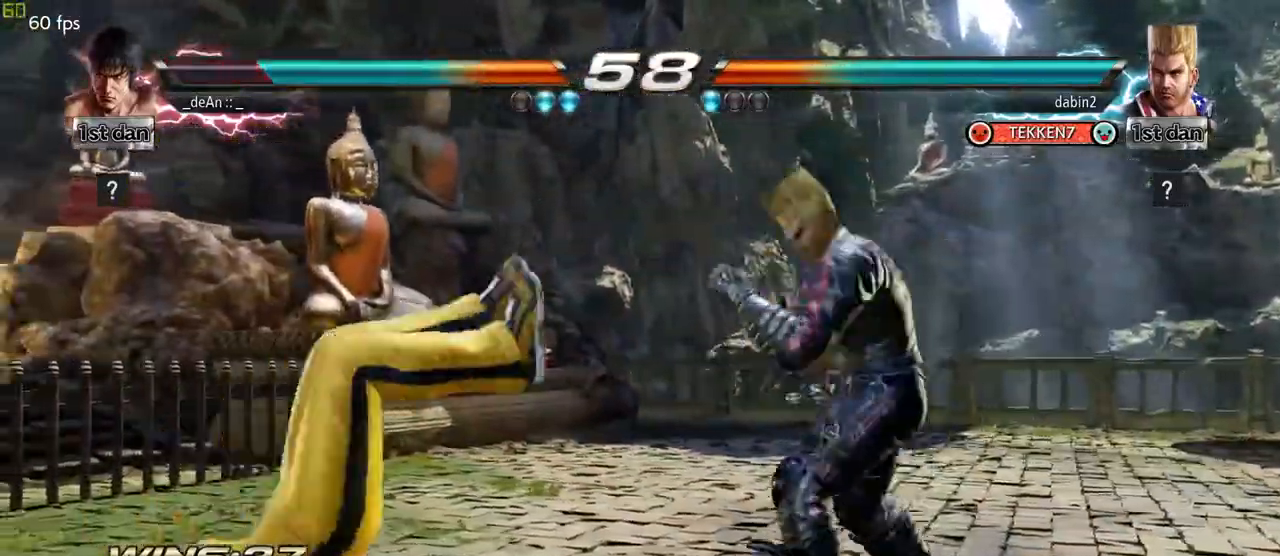
{"buttons": [], "left_stick": "center", "events": []}
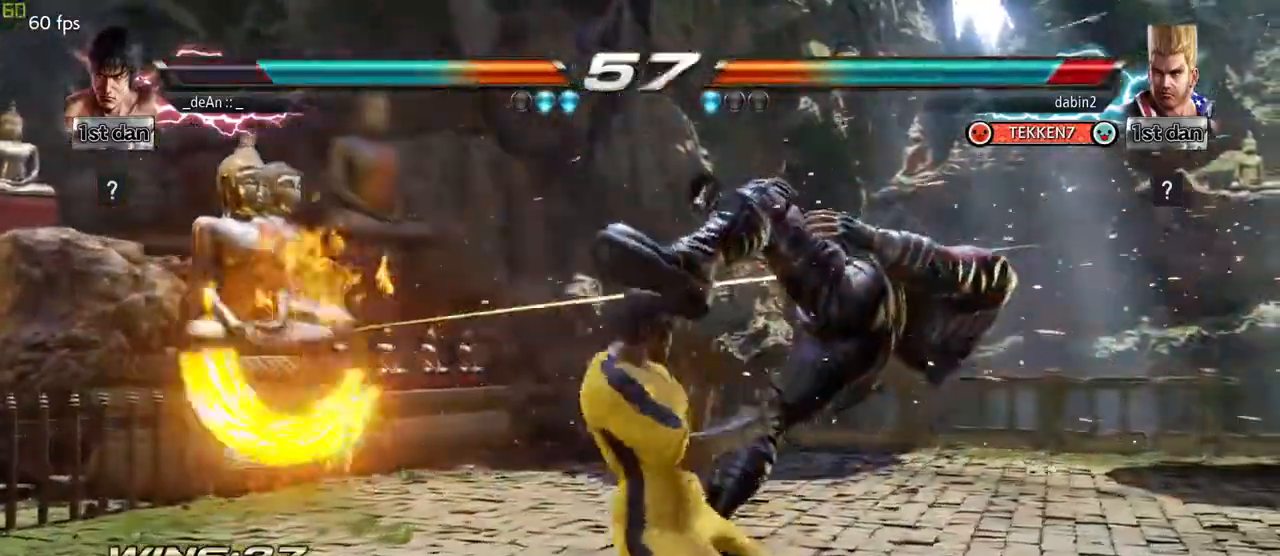
{"buttons": [], "left_stick": "down-left", "events": [[300, "left_stick", "down-left"], [333, "CROSS", "down"], [450, "CROSS", "up"]]}
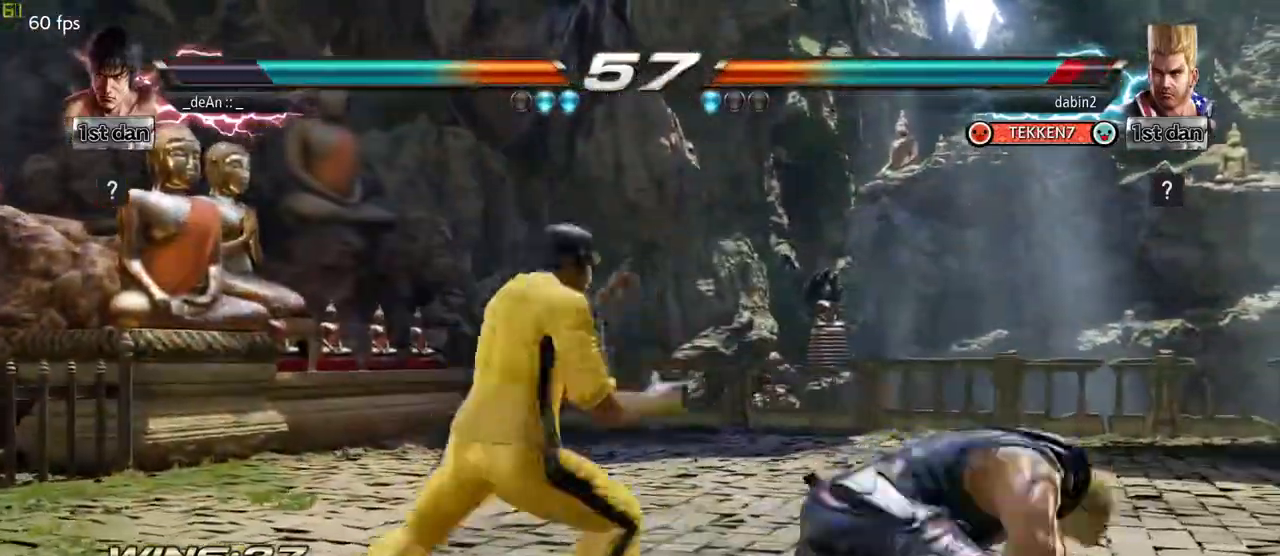
{"buttons": [], "left_stick": "center", "events": [[17, "left_stick", "center"]]}
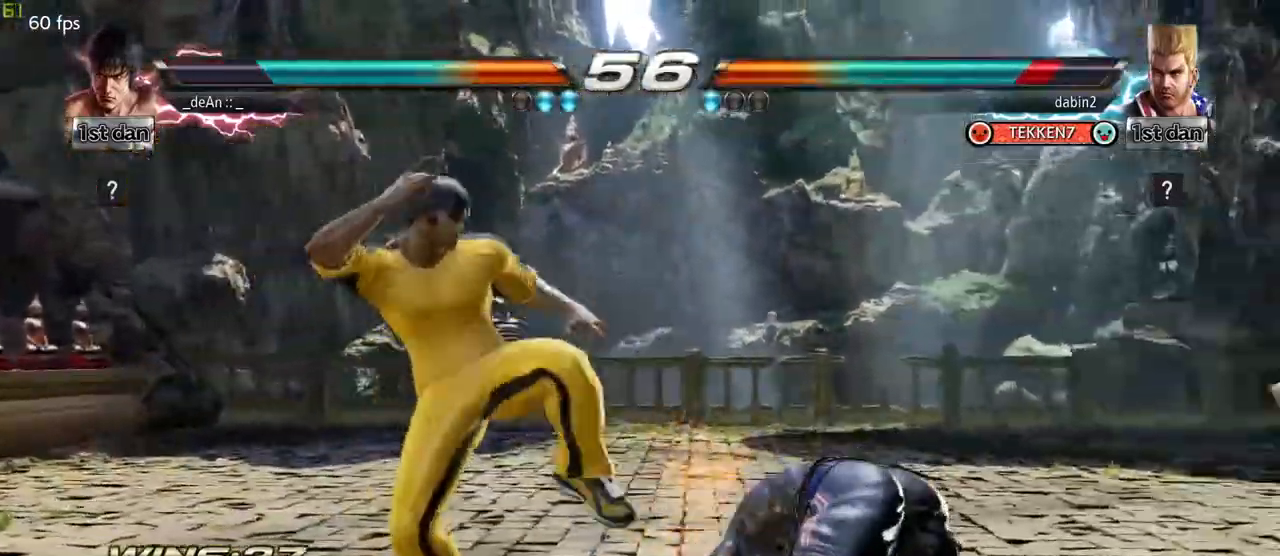
{"buttons": ["CROSS"], "left_stick": "center", "events": [[33, "left_stick", "left"], [117, "TRIANGLE", "down"], [300, "TRIANGLE", "up"], [400, "left_stick", "center"], [483, "CROSS", "down"]]}
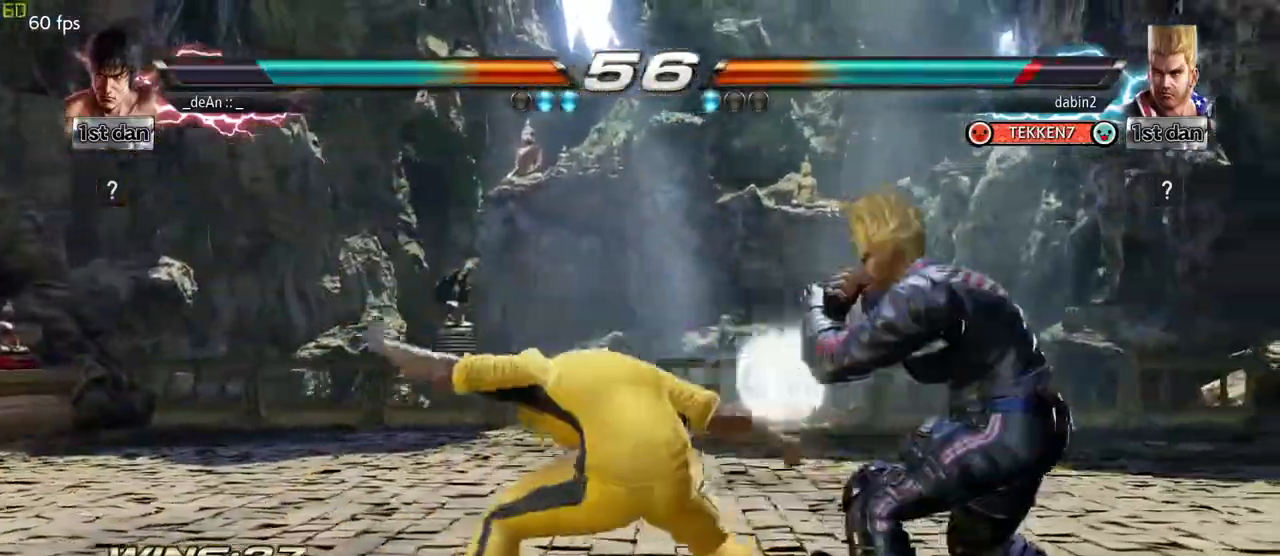
{"buttons": ["CIRCLE"], "left_stick": "center", "events": [[117, "CROSS", "up"], [400, "CIRCLE", "down"]]}
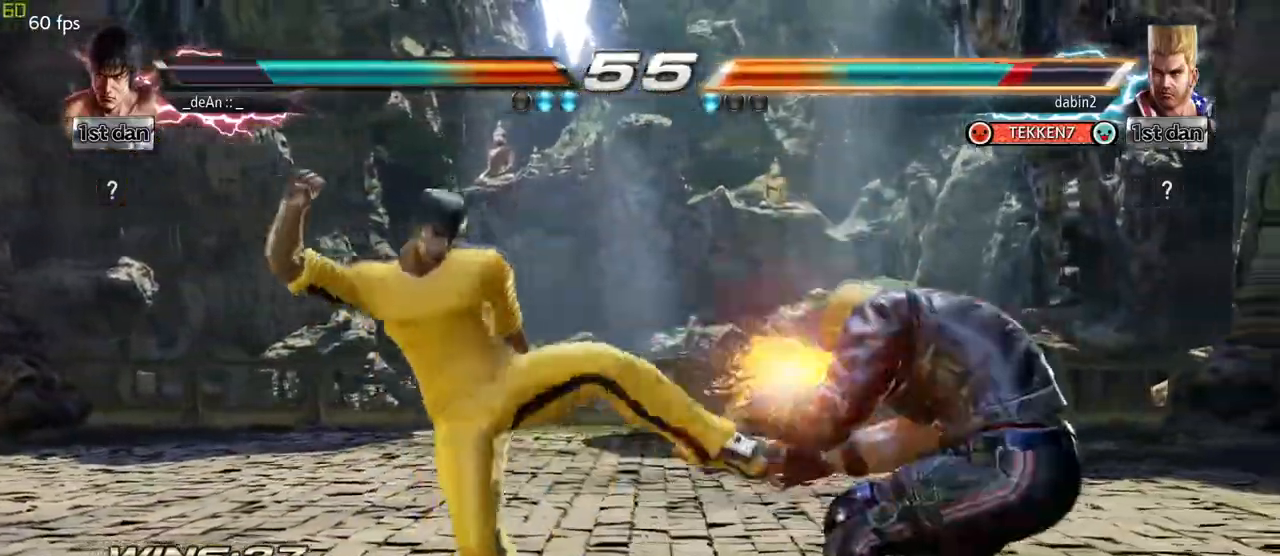
{"buttons": [], "left_stick": "center", "events": [[50, "CIRCLE", "up"]]}
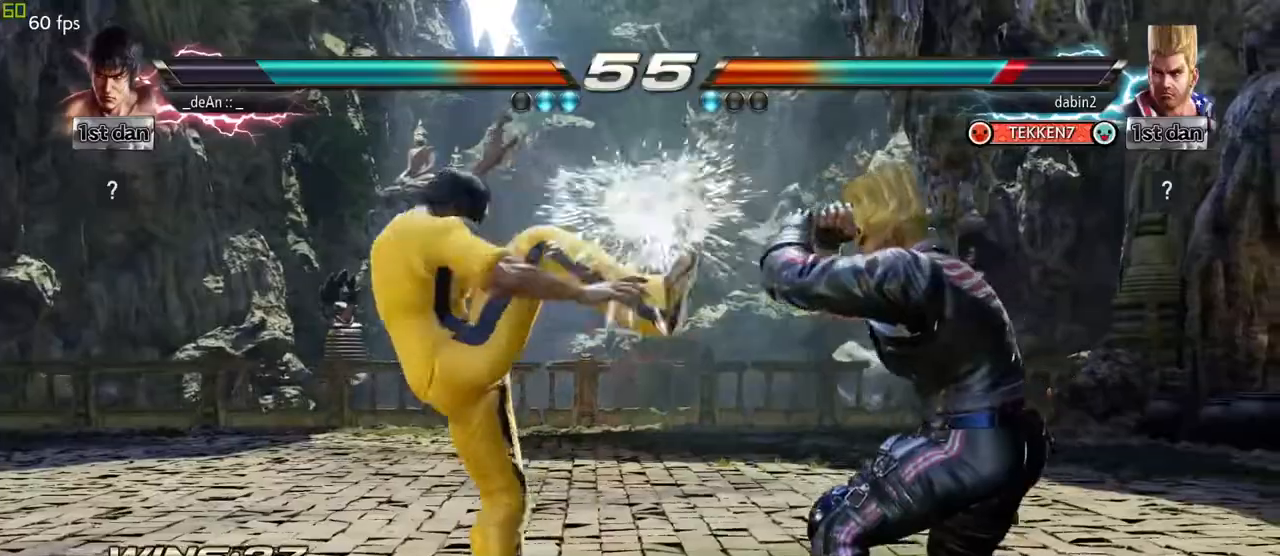
{"buttons": [], "left_stick": "left", "events": [[33, "left_stick", "left"], [183, "left_stick", "right"], [250, "left_stick", "left"]]}
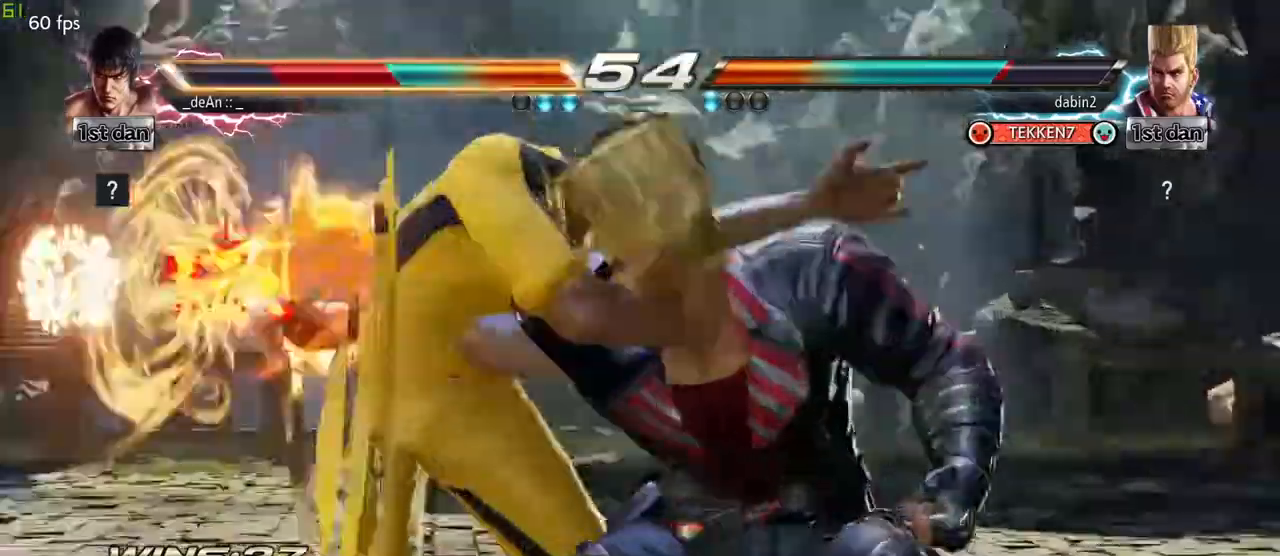
{"buttons": ["SQUARE"], "left_stick": "left", "events": [[483, "SQUARE", "down"]]}
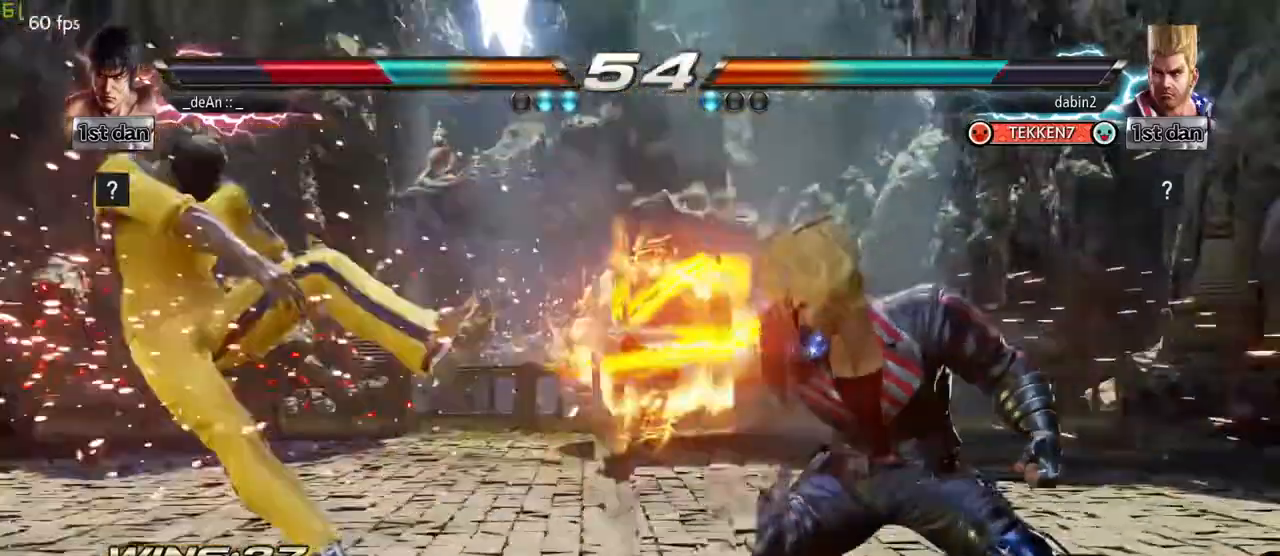
{"buttons": ["SQUARE"], "left_stick": "left", "events": [[117, "SQUARE", "up"], [417, "SQUARE", "down"]]}
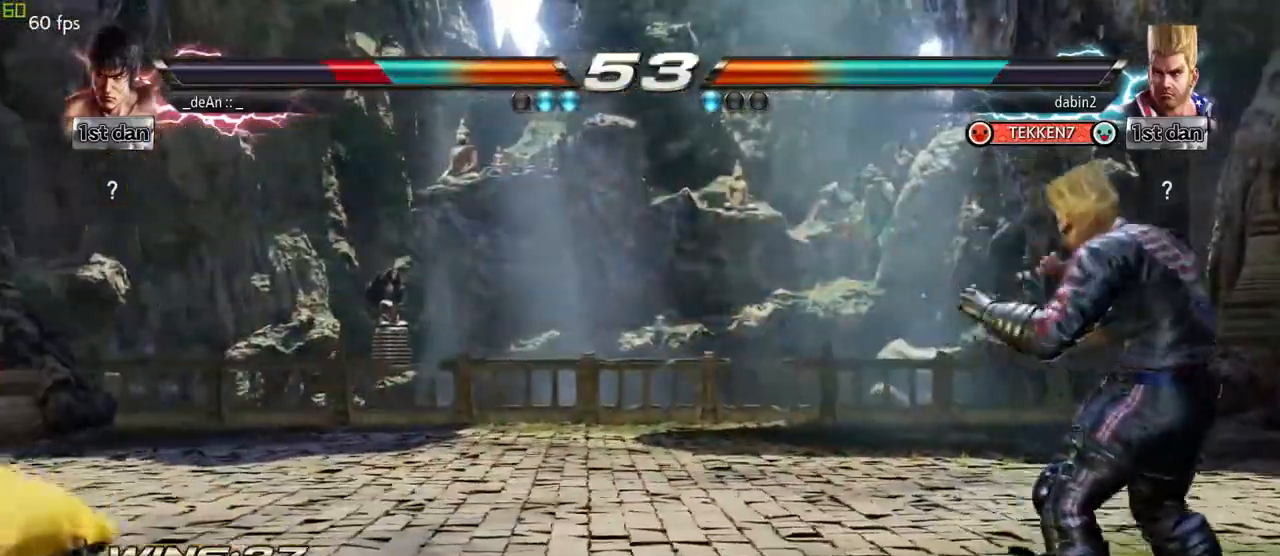
{"buttons": [], "left_stick": "left", "events": [[50, "SQUARE", "up"], [333, "left_stick", "center"], [450, "left_stick", "left"]]}
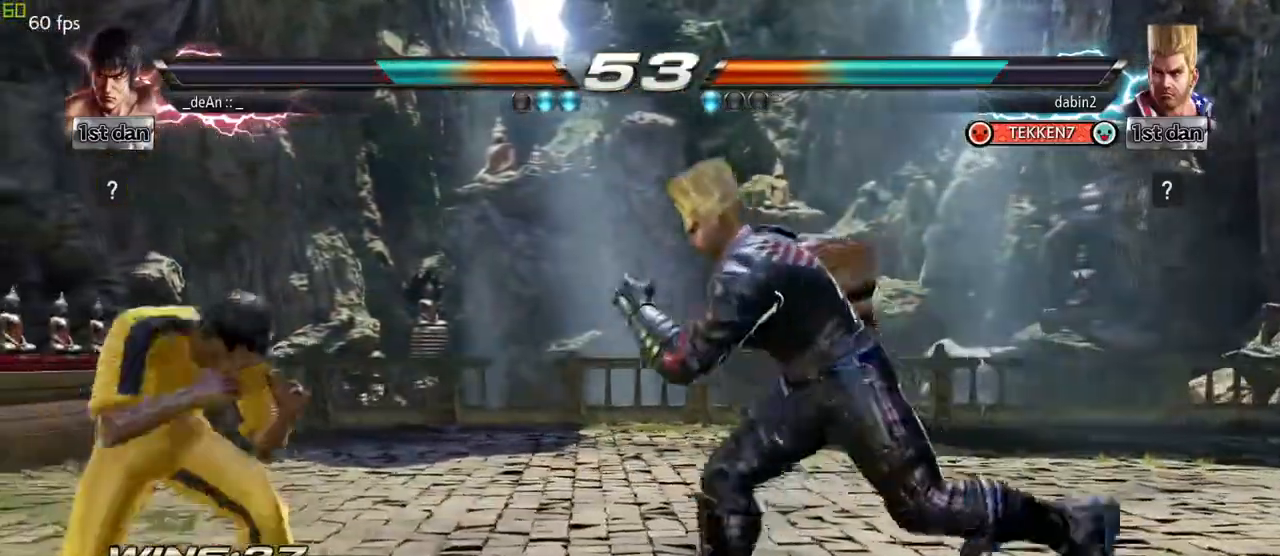
{"buttons": [], "left_stick": "center", "events": [[267, "left_stick", "down"], [483, "left_stick", "center"]]}
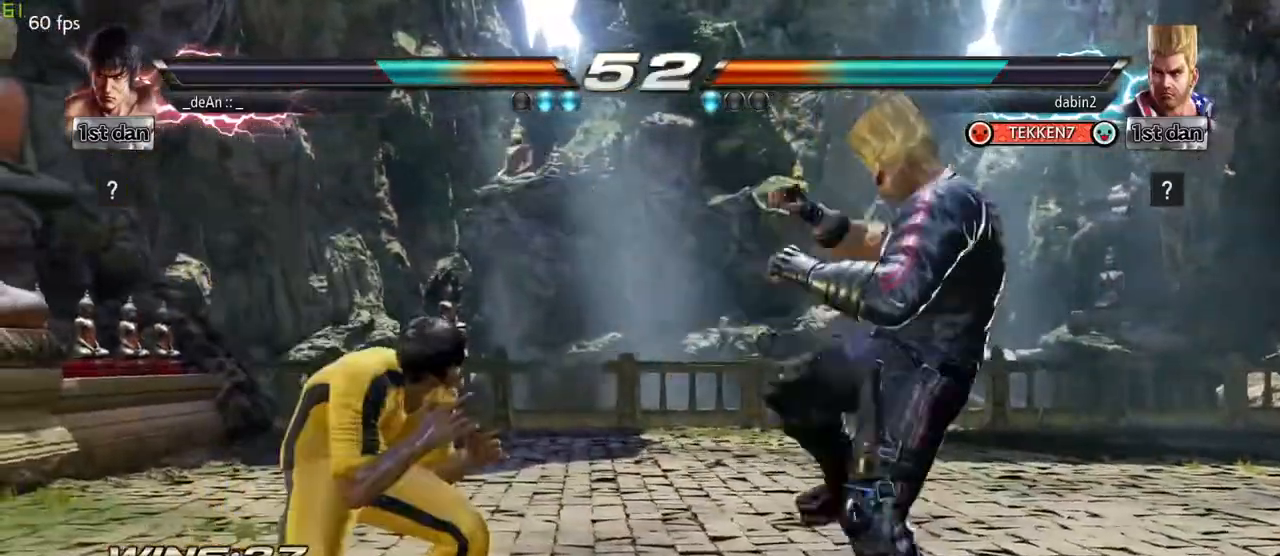
{"buttons": [], "left_stick": "center", "events": [[17, "TRIANGLE", "down"], [150, "TRIANGLE", "up"]]}
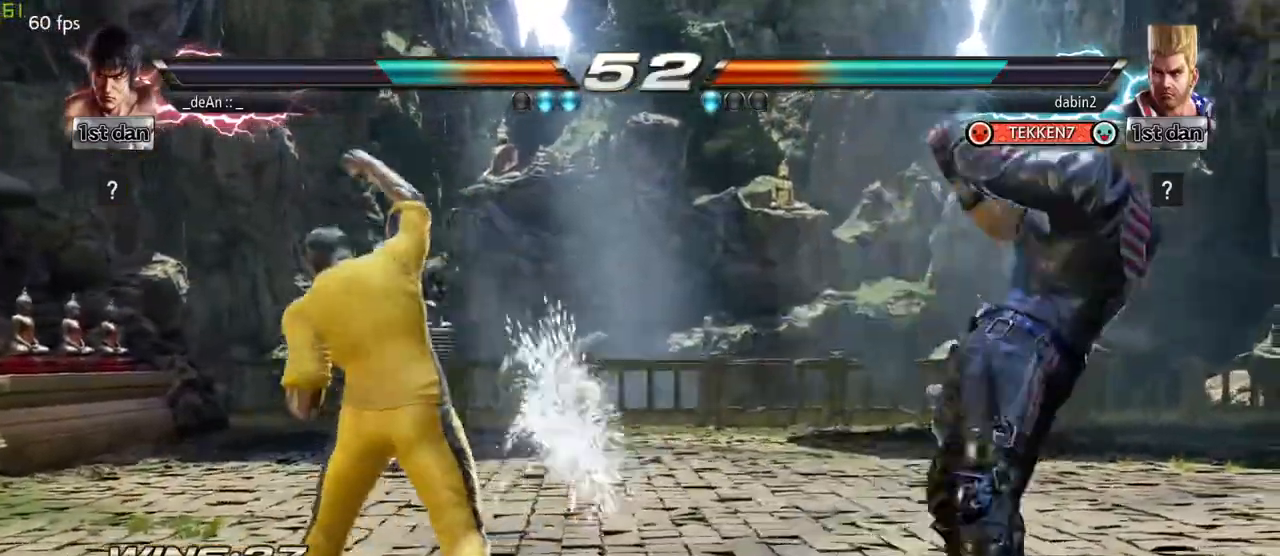
{"buttons": [], "left_stick": "down", "events": [[83, "left_stick", "left"], [333, "left_stick", "down"]]}
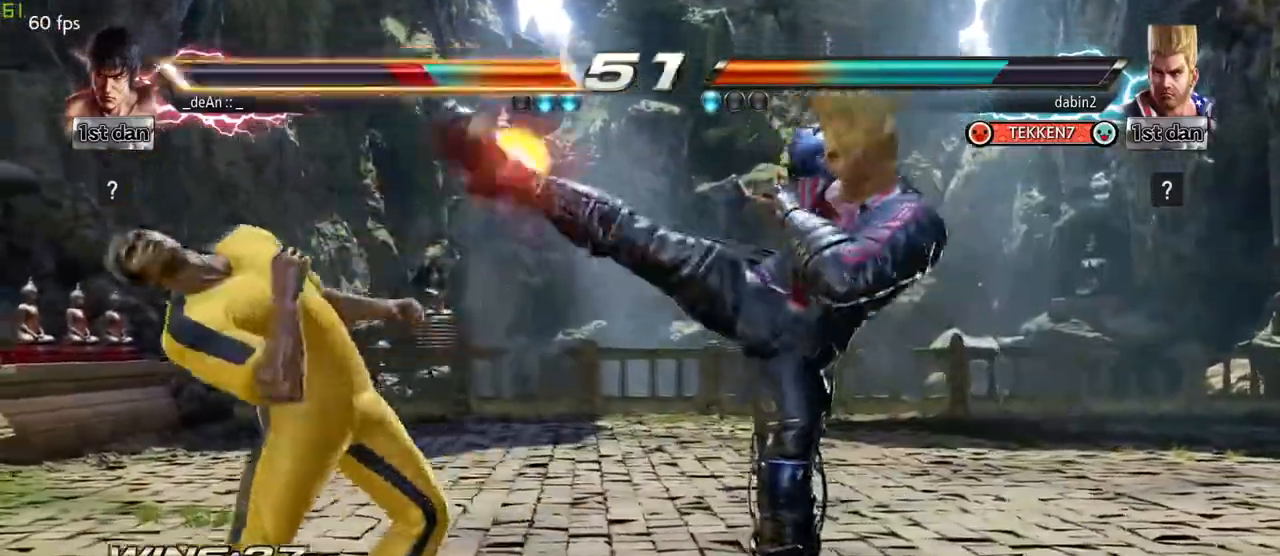
{"buttons": [], "left_stick": "center", "events": [[100, "left_stick", "center"], [117, "TRIANGLE", "down"], [217, "TRIANGLE", "up"], [417, "left_stick", "left"], [500, "left_stick", "center"]]}
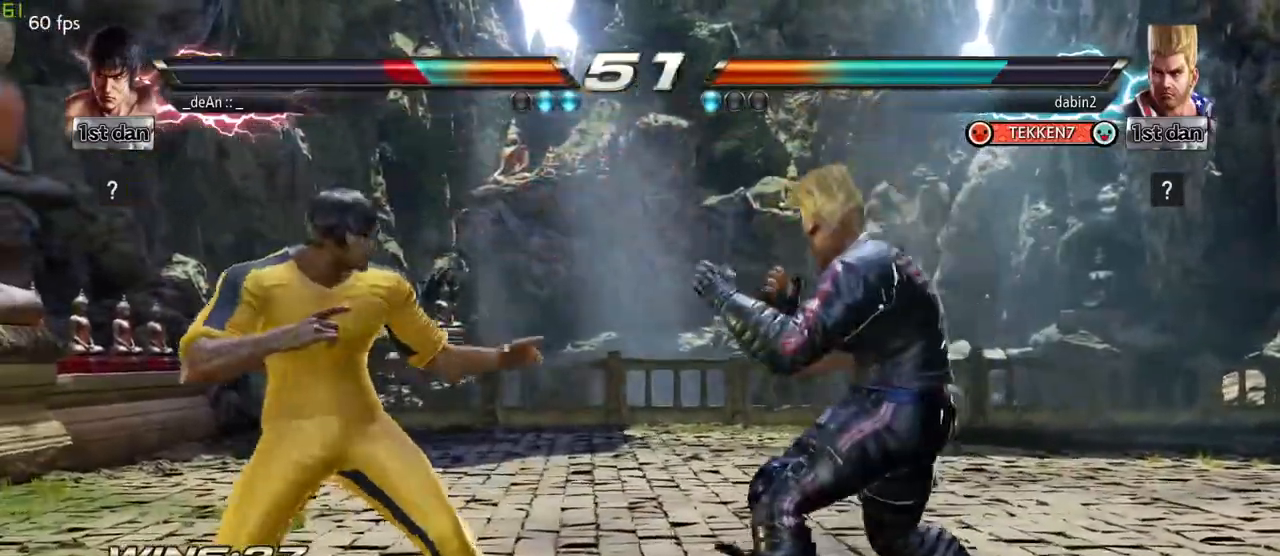
{"buttons": [], "left_stick": "center", "events": [[100, "left_stick", "left"], [500, "left_stick", "center"]]}
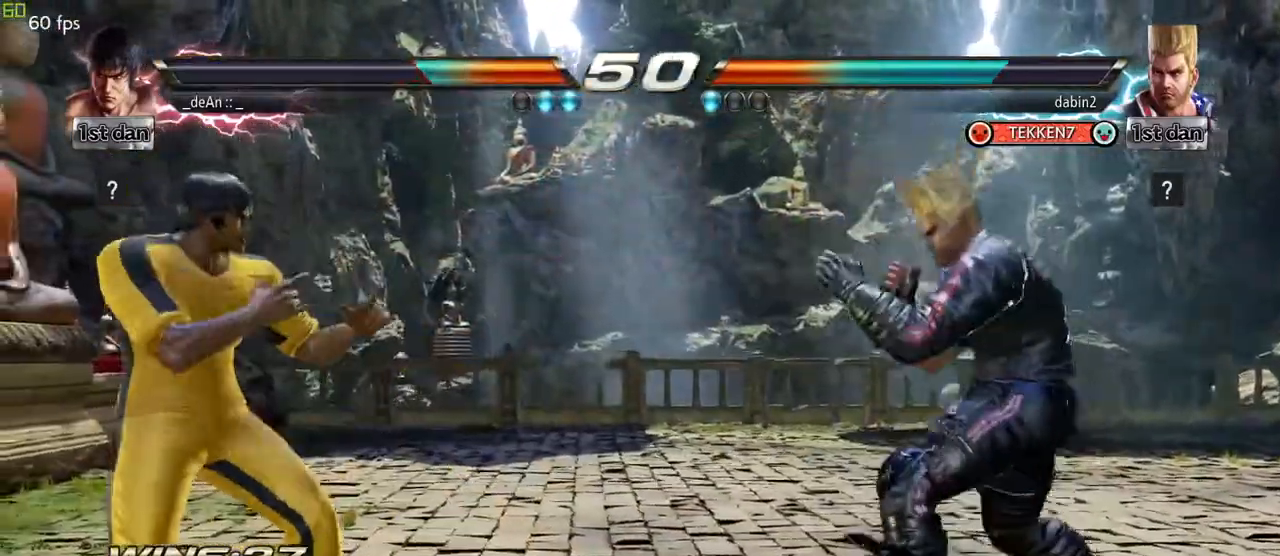
{"buttons": [], "left_stick": "center", "events": [[17, "left_stick", "right"], [100, "left_stick", "center"], [167, "left_stick", "right"], [217, "CROSS", "down"], [283, "CROSS", "up"], [317, "left_stick", "center"]]}
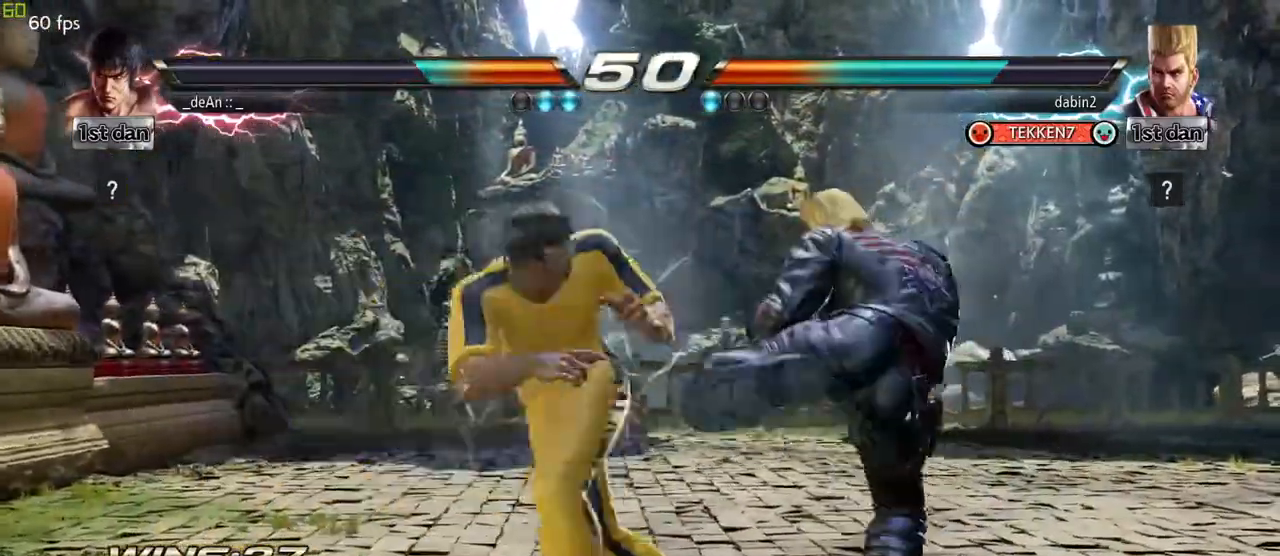
{"buttons": [], "left_stick": "center", "events": [[150, "SQUARE", "down"], [267, "SQUARE", "up"], [350, "SQUARE", "down"], [450, "SQUARE", "up"]]}
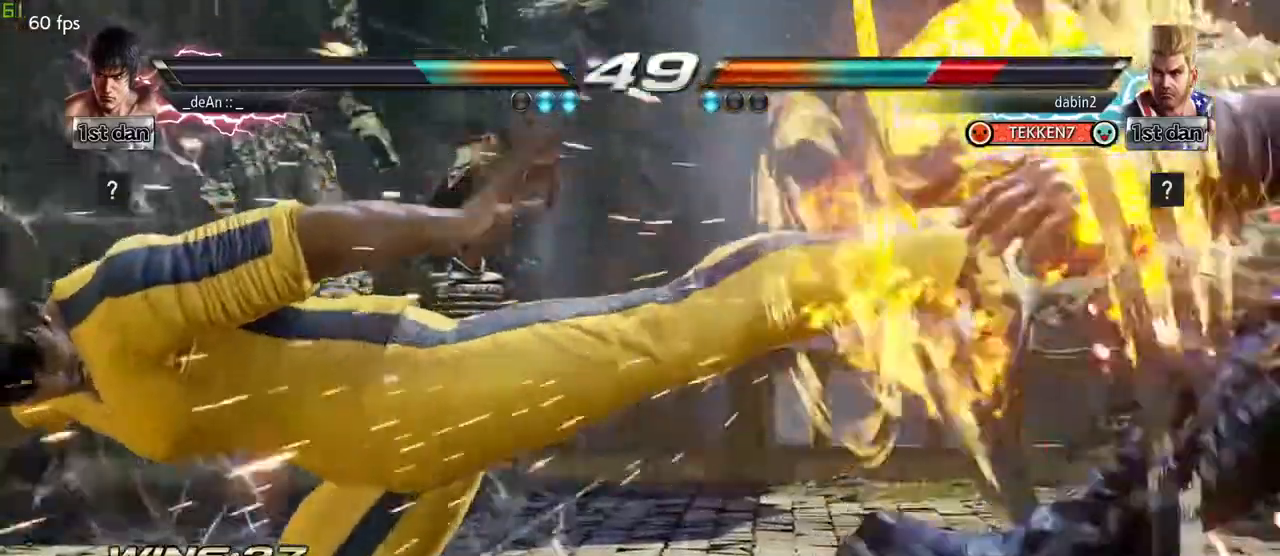
{"buttons": [], "left_stick": "center", "events": [[17, "SQUARE", "down"], [117, "SQUARE", "up"], [350, "left_stick", "right"], [417, "left_stick", "center"]]}